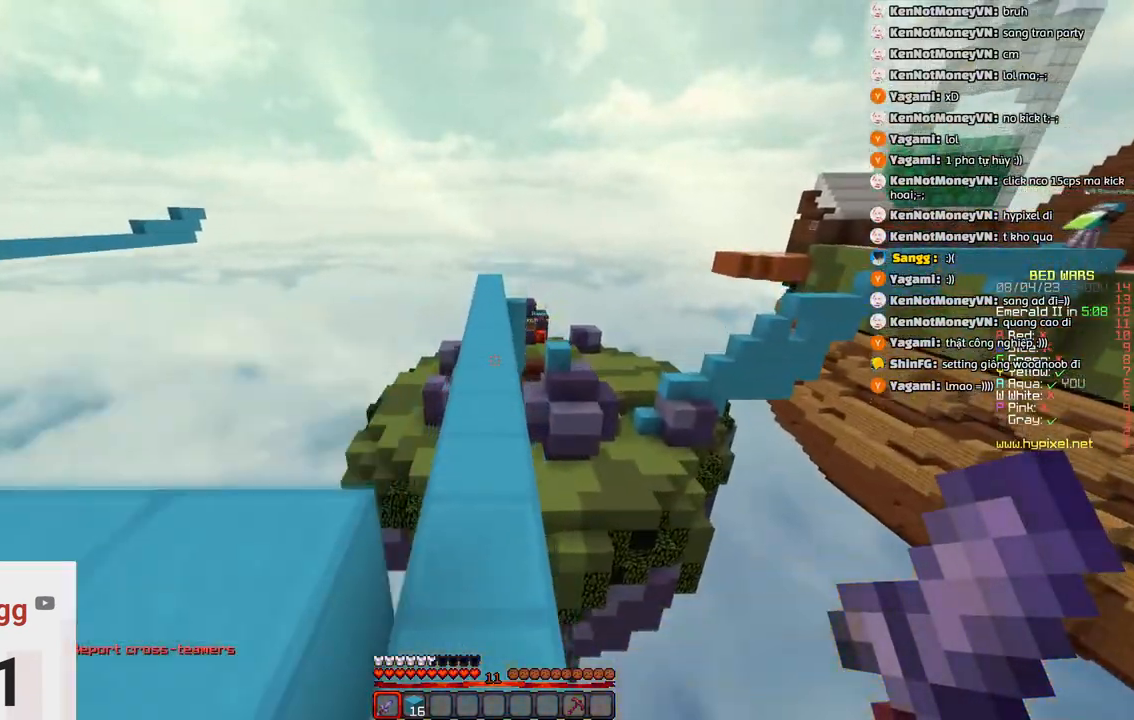
Gameplay with keyboard; each line is a JSON object with the keys held at the frame after it. "events" lists presses ("down") and releases ("up") of "a", "d", "s", "space" and "w" between this image and that frame as [ms after this image, input, new state], when the widget could be followed in between. No other keys are recorded. Mouse input is not recorded.
{"keys": ["space", "w"], "events": [[183, "a", "down"], [183, "space", "up"], [333, "a", "up"], [450, "space", "down"]]}
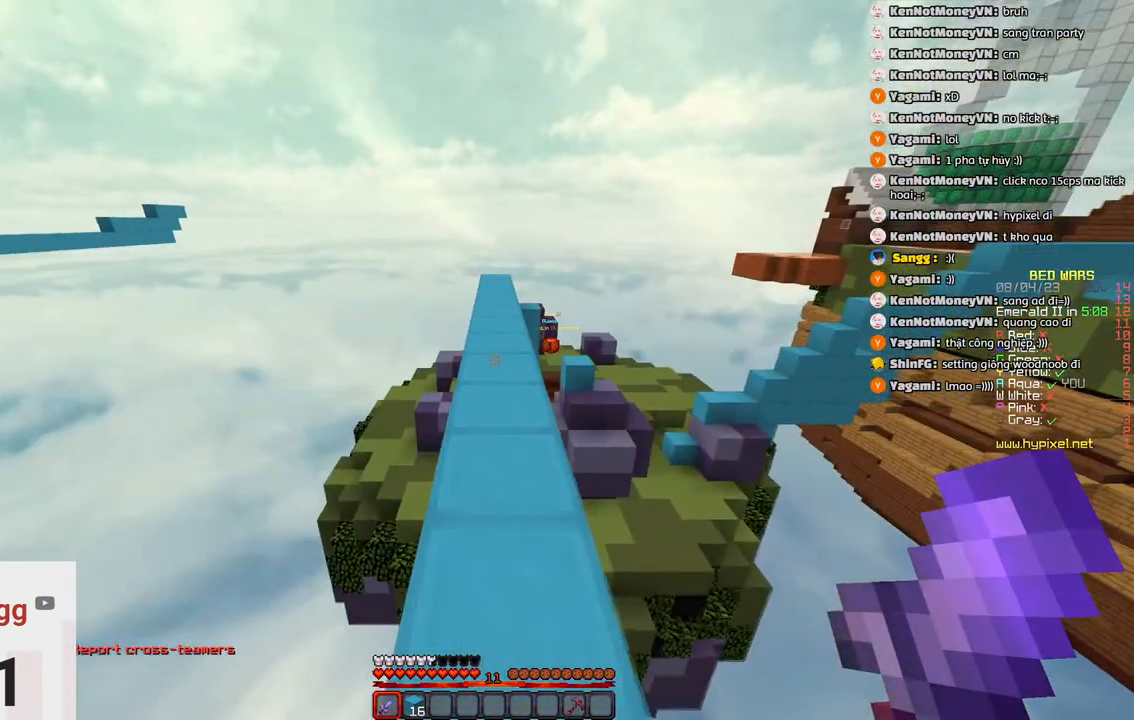
{"keys": ["space", "w"], "events": [[50, "d", "down"], [150, "d", "up"], [200, "space", "up"], [400, "space", "down"]]}
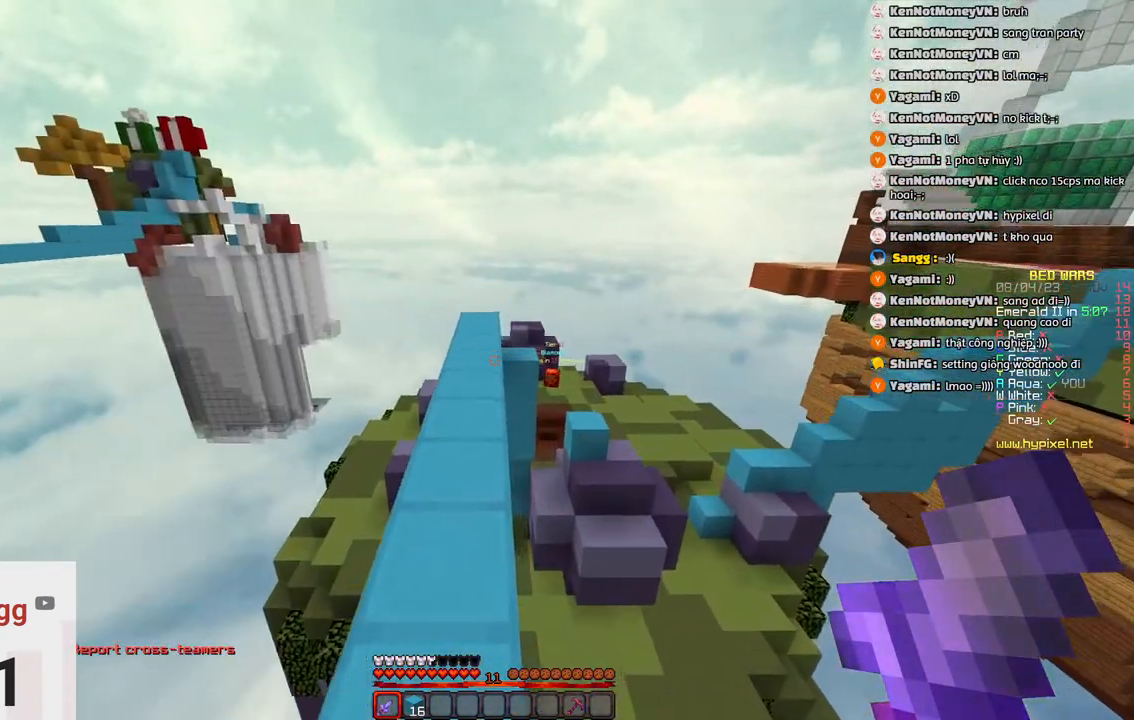
{"keys": ["w"], "events": [[166, "a", "down"], [316, "space", "up"], [383, "a", "up"]]}
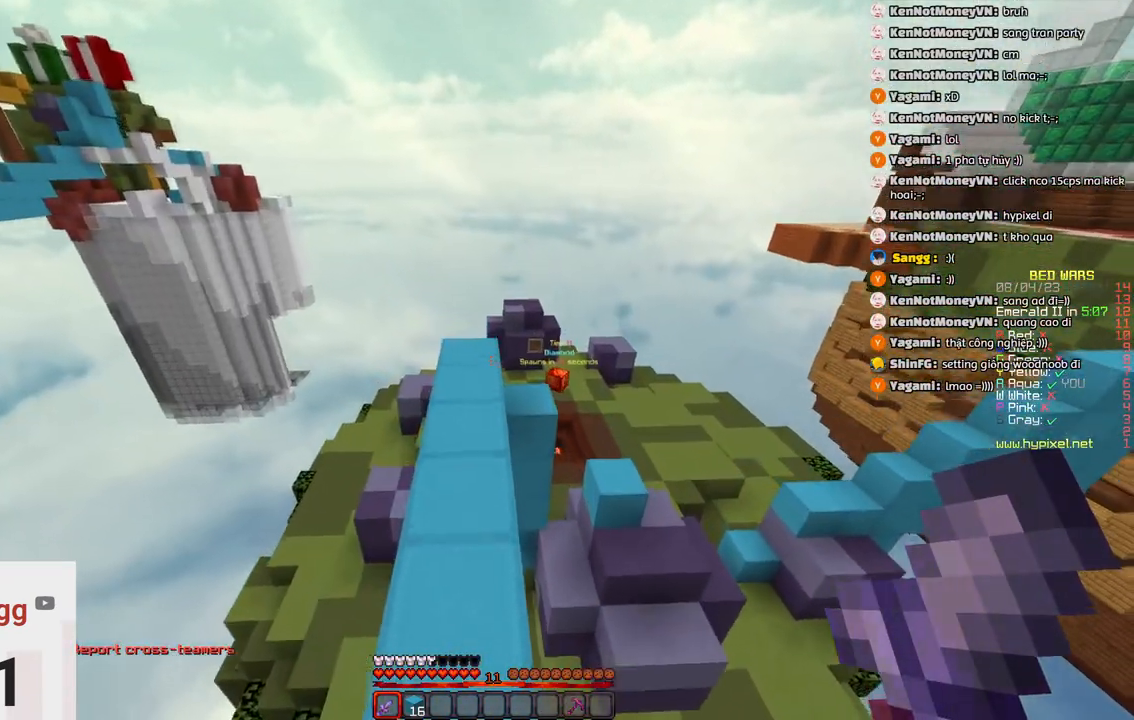
{"keys": ["w"], "events": [[83, "space", "down"], [433, "space", "up"]]}
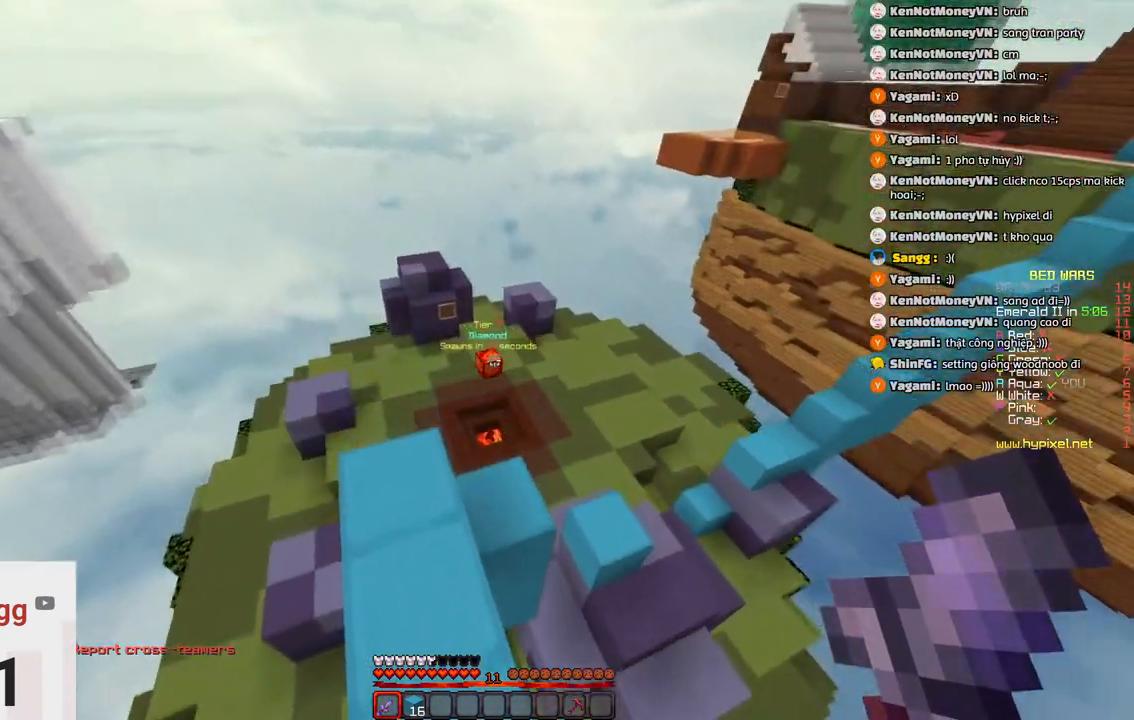
{"keys": ["w"], "events": [[100, "d", "down"], [433, "d", "up"]]}
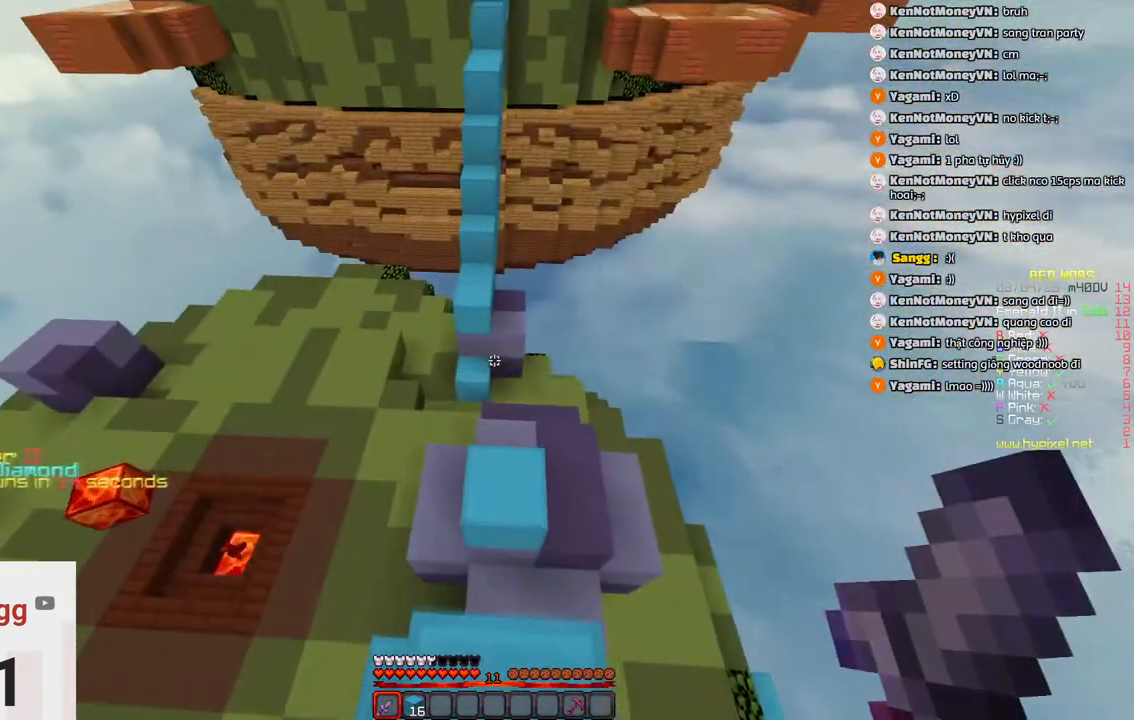
{"keys": ["w"], "events": []}
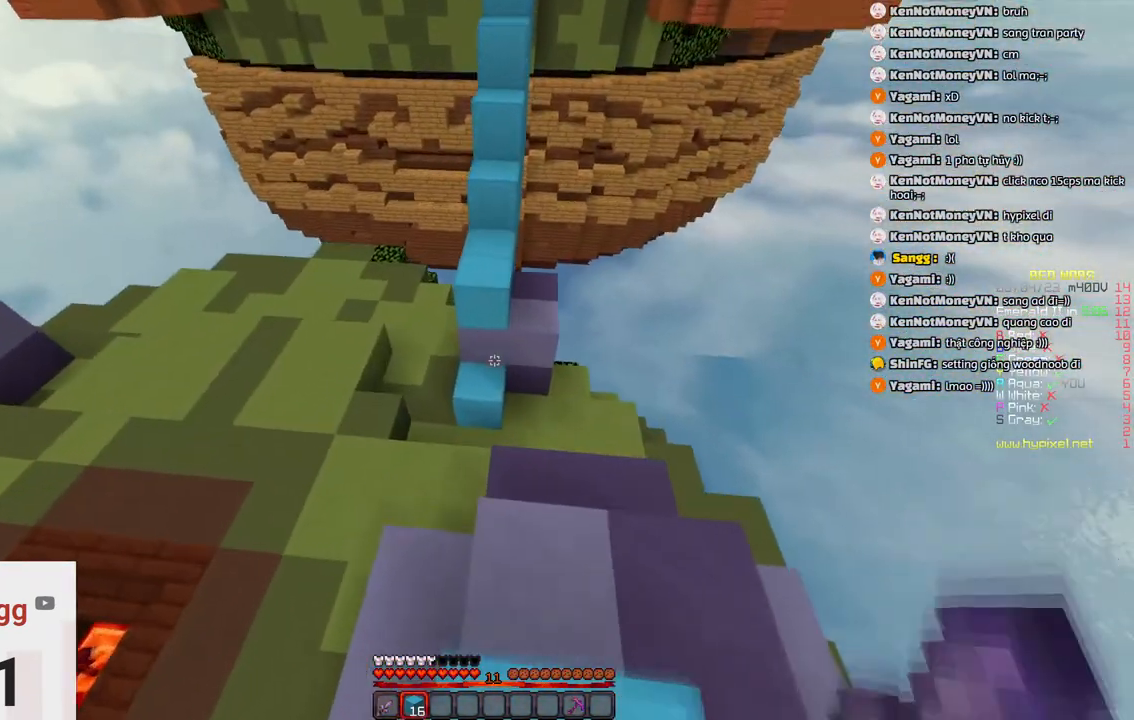
{"keys": ["space", "w"], "events": [[366, "space", "down"]]}
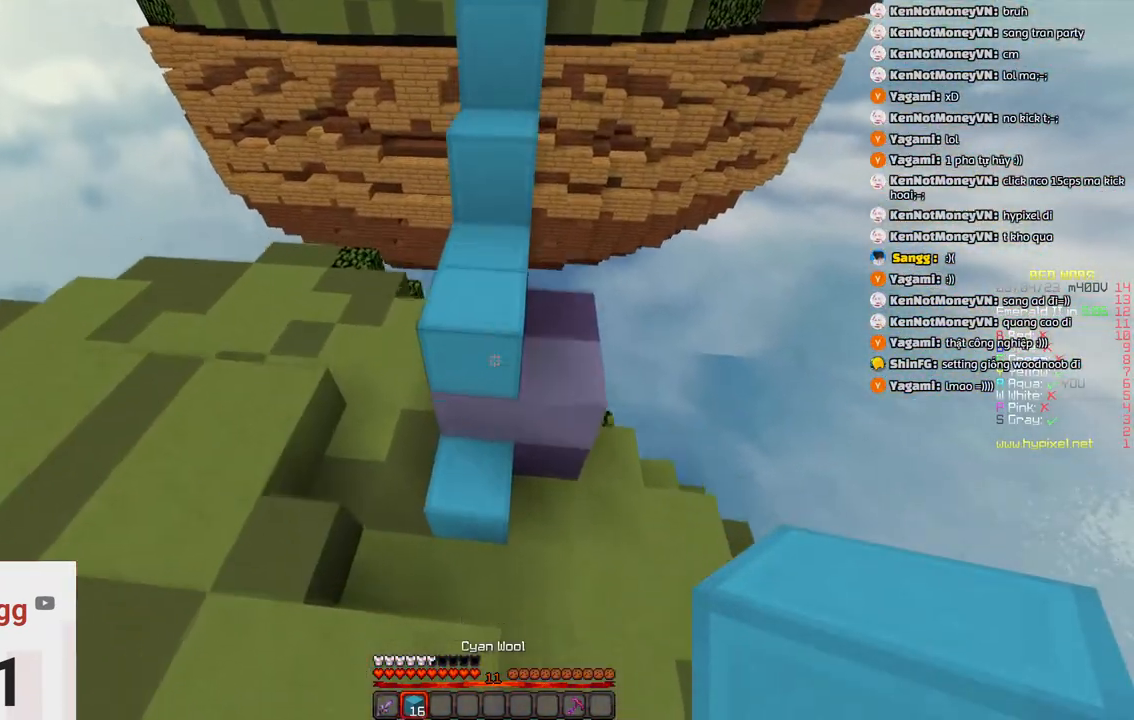
{"keys": ["space", "w"], "events": [[283, "space", "up"], [383, "space", "down"]]}
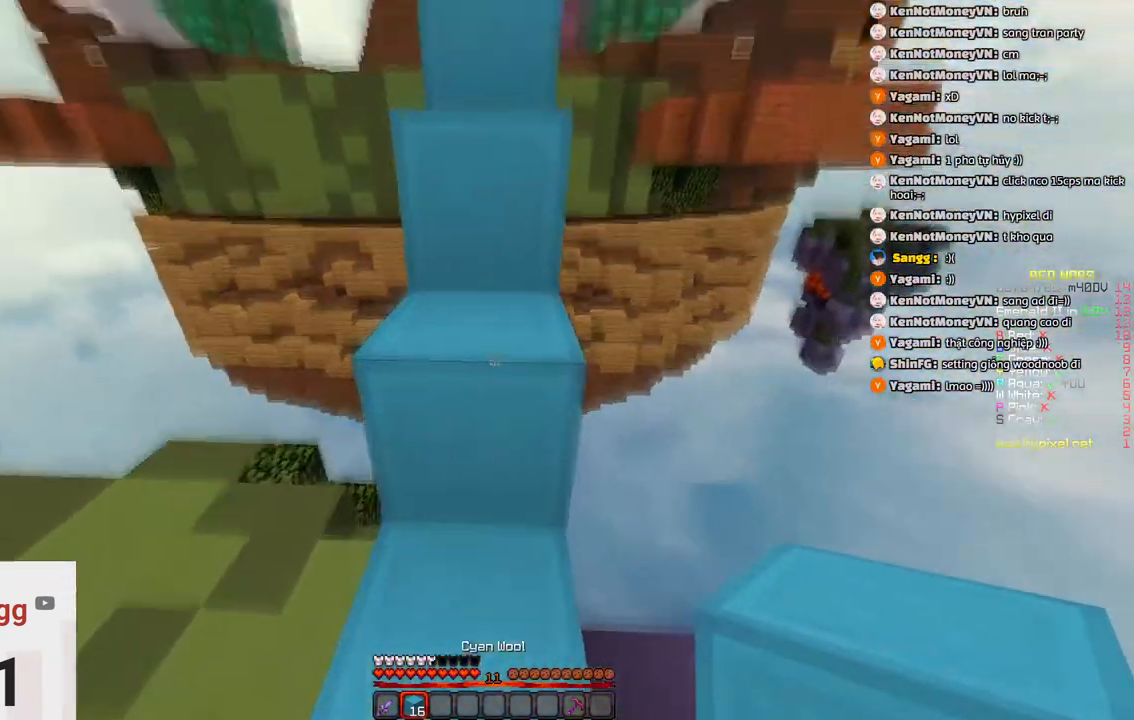
{"keys": ["space", "w"], "events": [[183, "space", "up"], [350, "space", "down"]]}
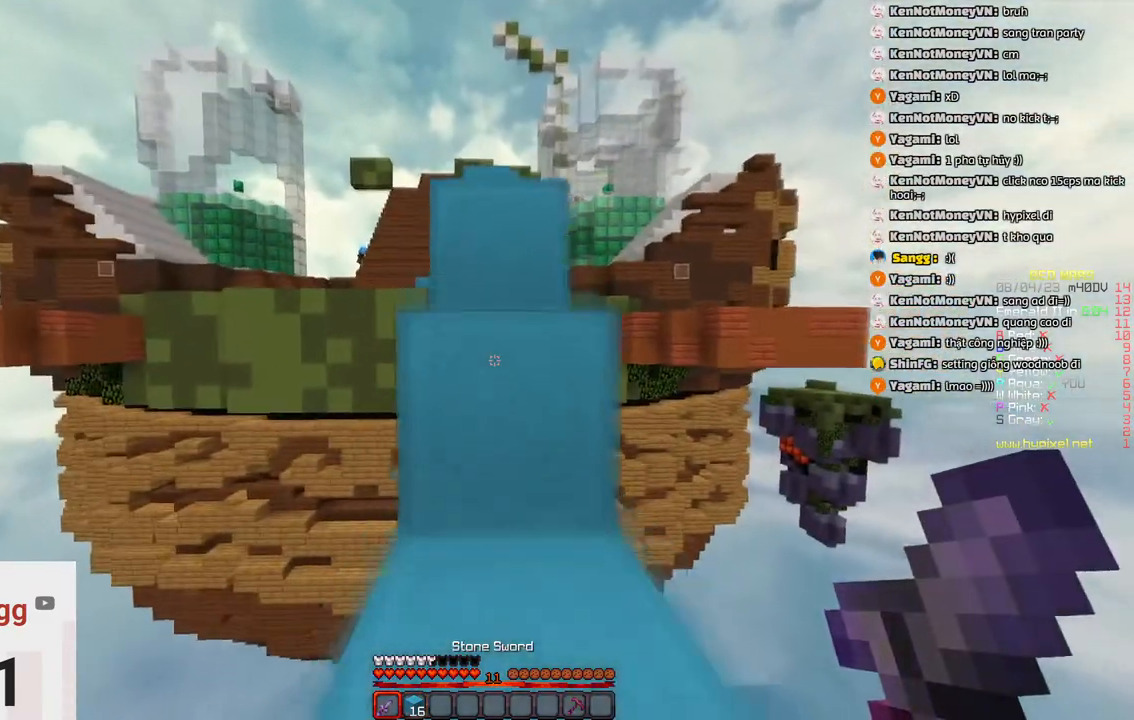
{"keys": ["space", "w"], "events": [[116, "d", "down"], [233, "space", "up"], [283, "d", "up"], [433, "space", "down"]]}
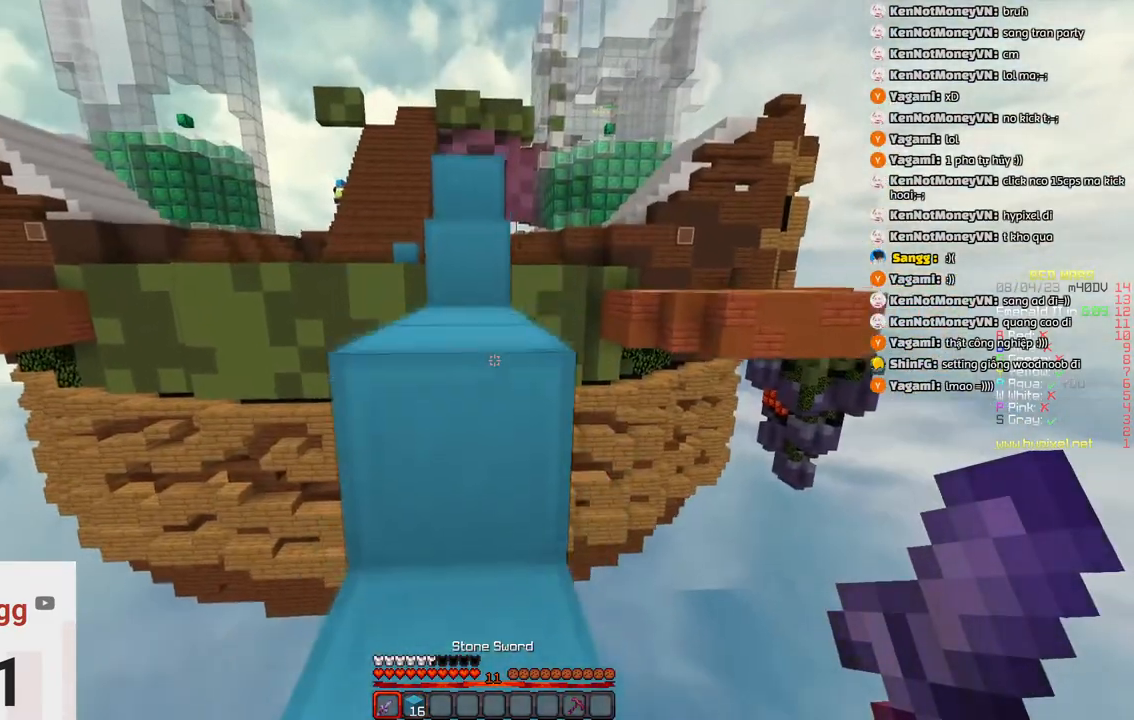
{"keys": ["space", "w"], "events": [[150, "space", "up"], [300, "space", "down"]]}
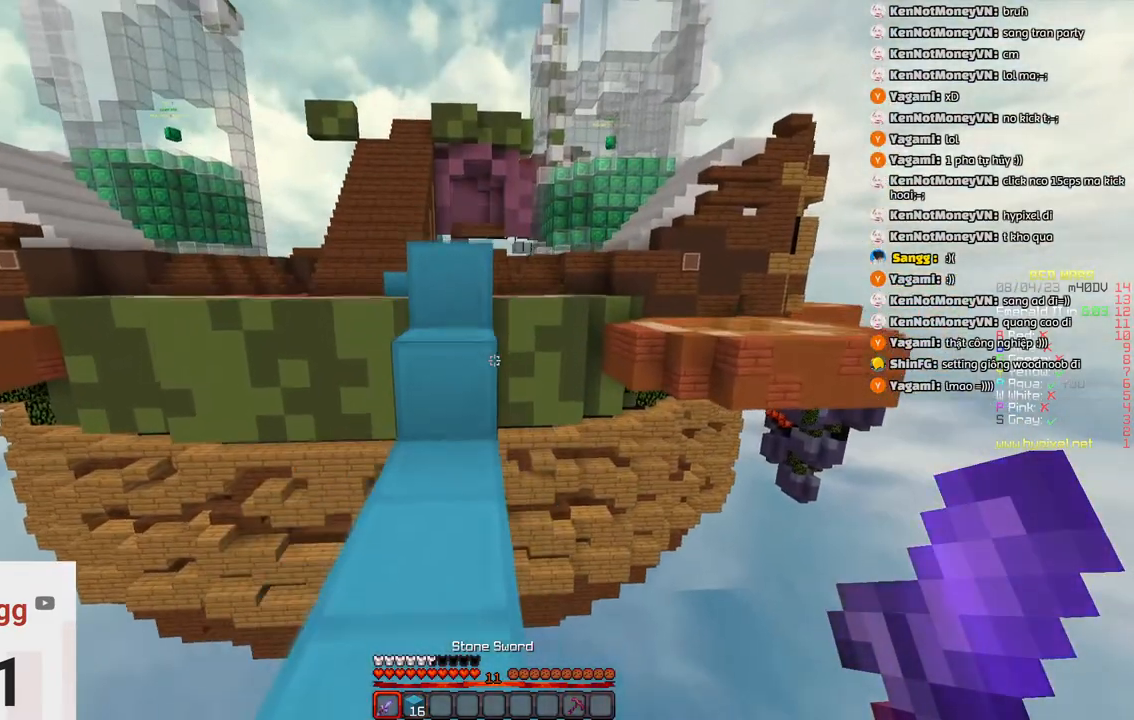
{"keys": ["a", "w"], "events": [[116, "space", "up"], [433, "a", "down"]]}
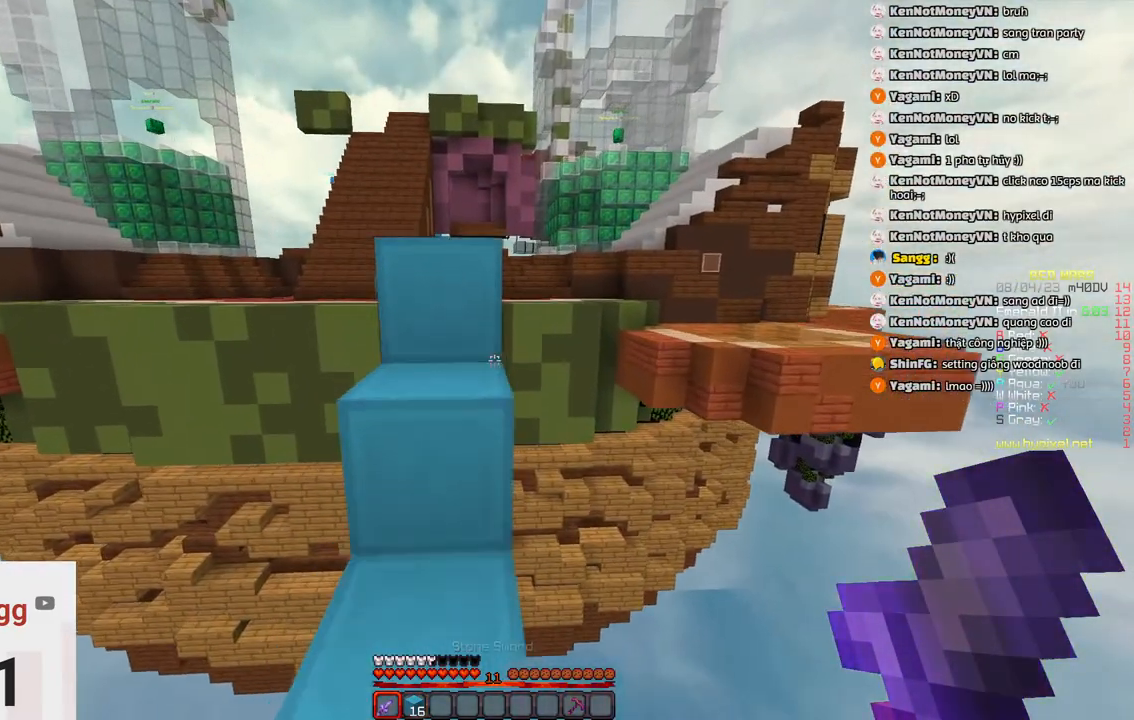
{"keys": ["space", "w"], "events": [[33, "space", "down"], [83, "a", "up"], [250, "d", "down"], [250, "space", "up"], [350, "d", "up"], [400, "space", "down"]]}
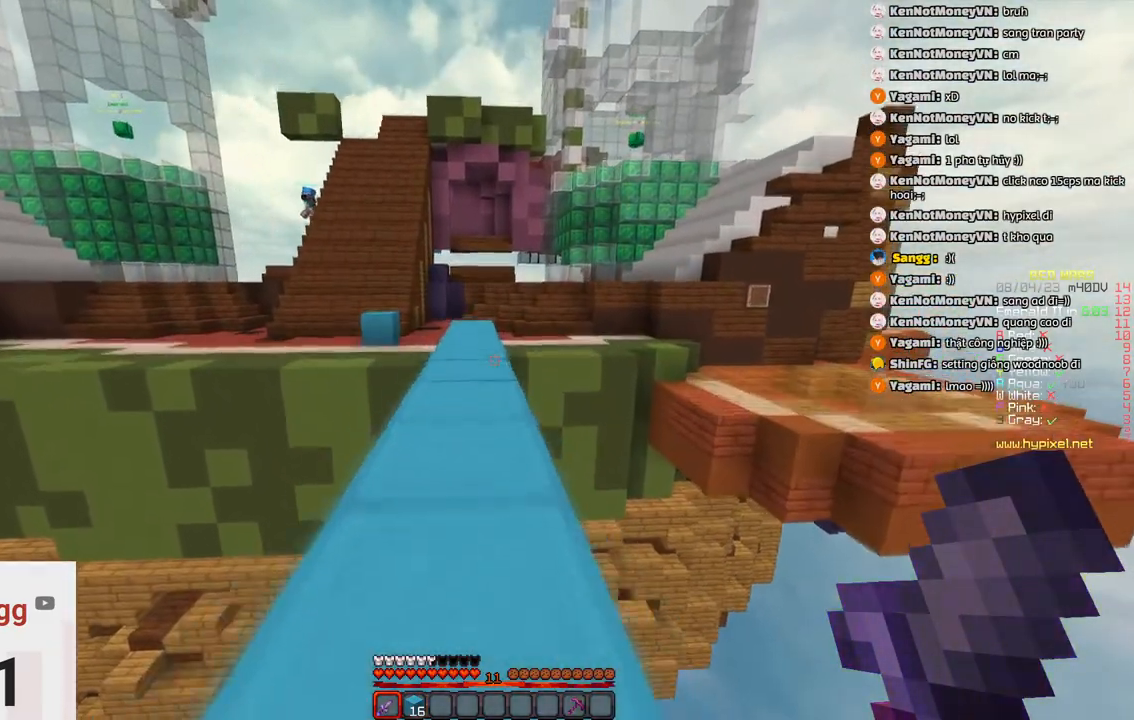
{"keys": ["space", "w"], "events": [[116, "space", "up"], [316, "space", "down"]]}
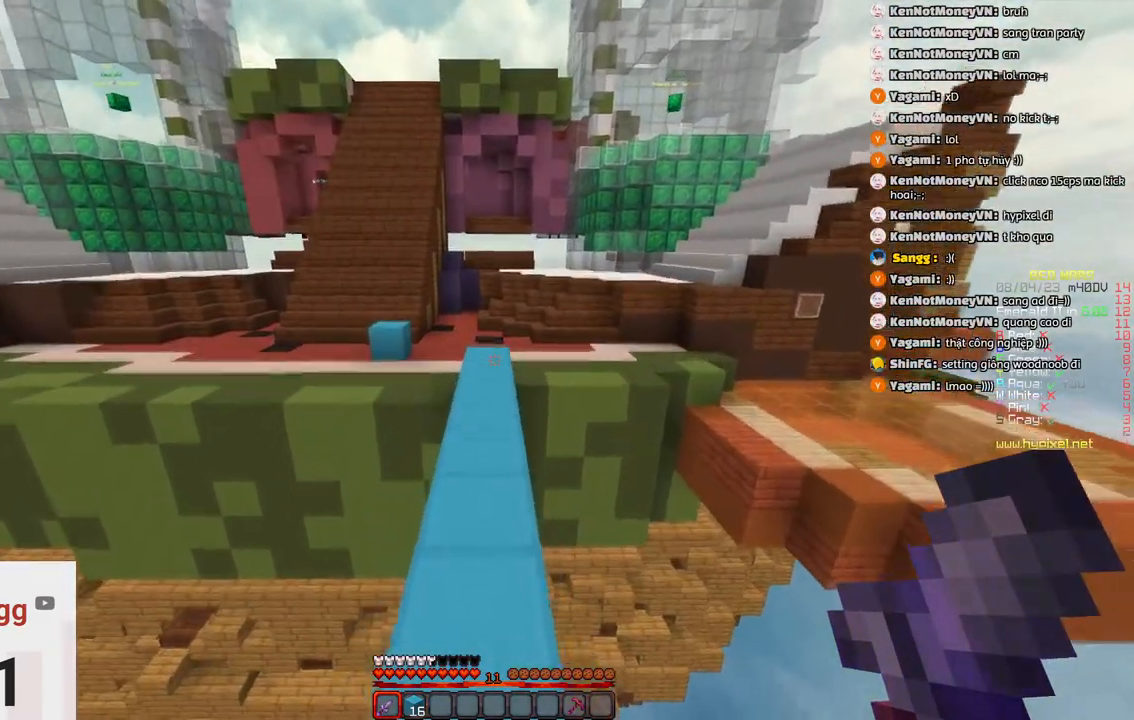
{"keys": ["space", "w"], "events": []}
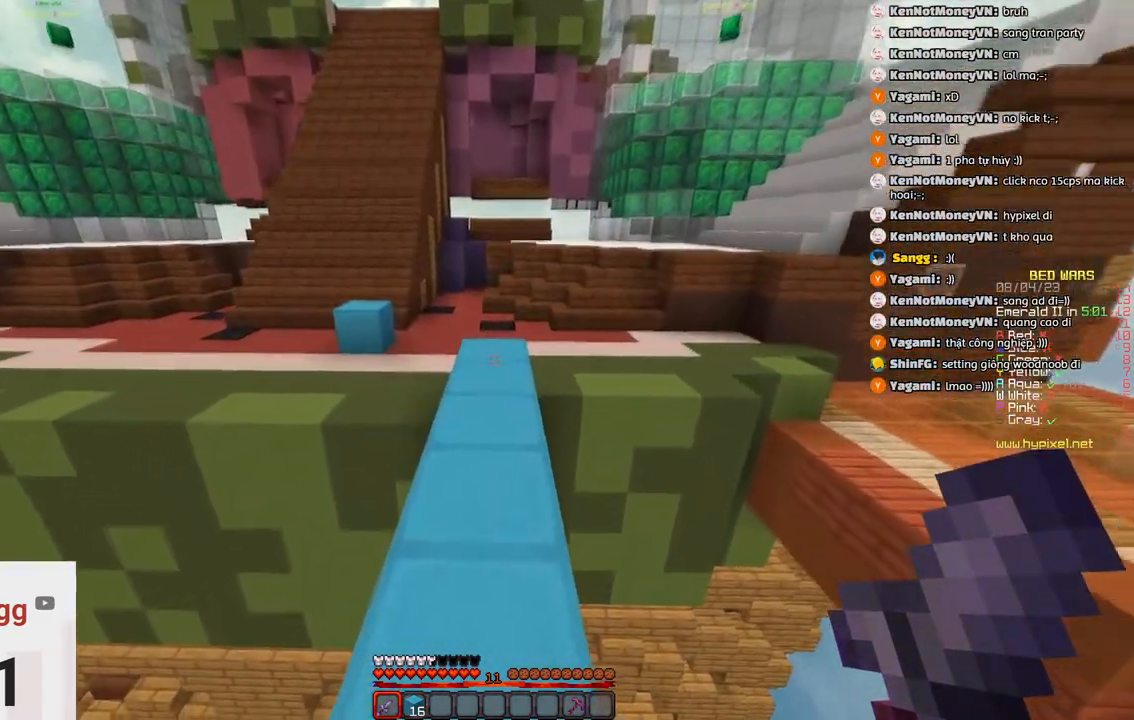
{"keys": ["w"], "events": [[316, "space", "up"]]}
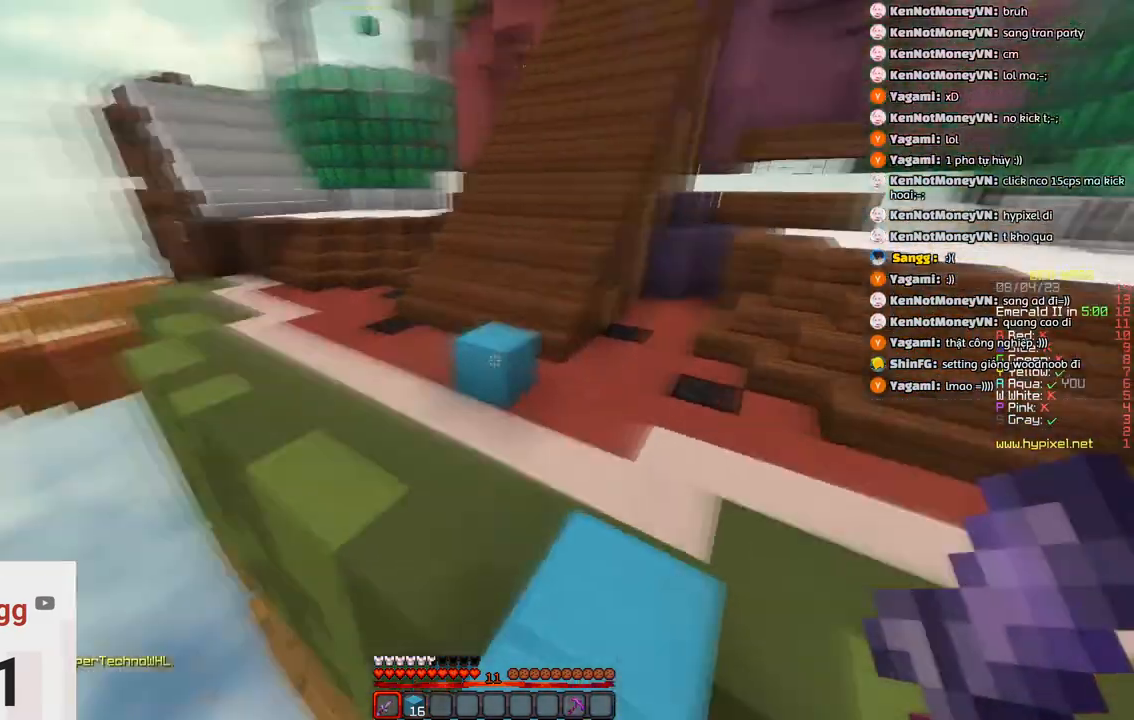
{"keys": ["space", "w"], "events": [[133, "space", "down"]]}
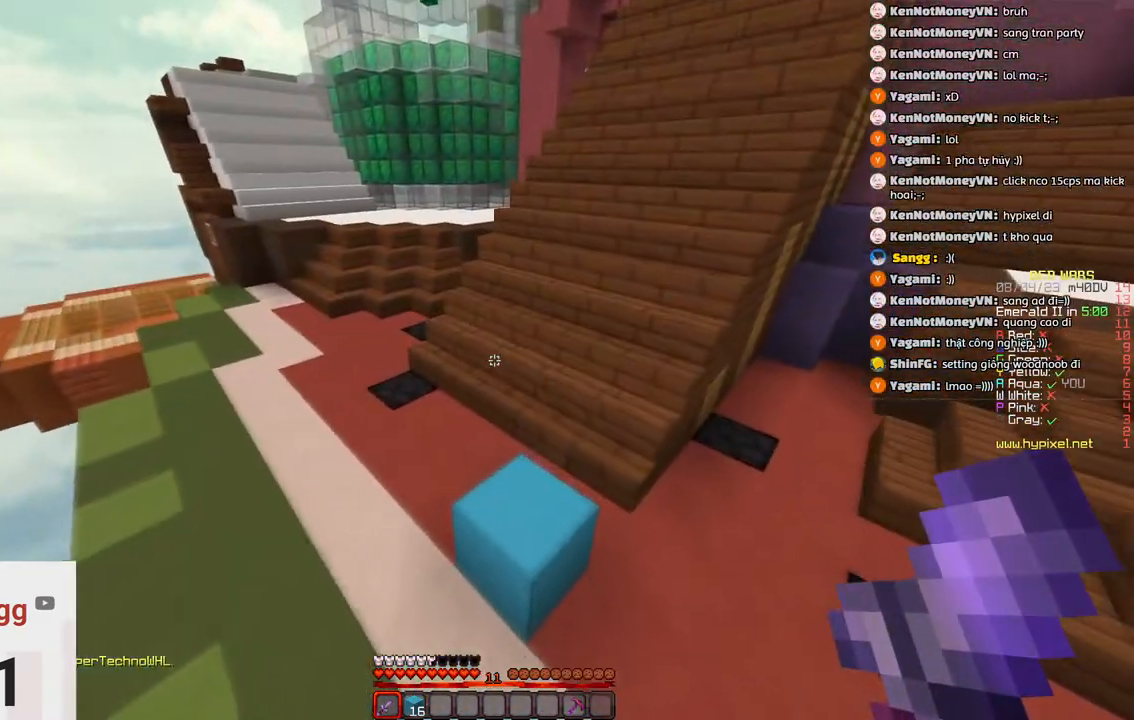
{"keys": ["space", "w"], "events": [[16, "space", "up"], [283, "space", "down"]]}
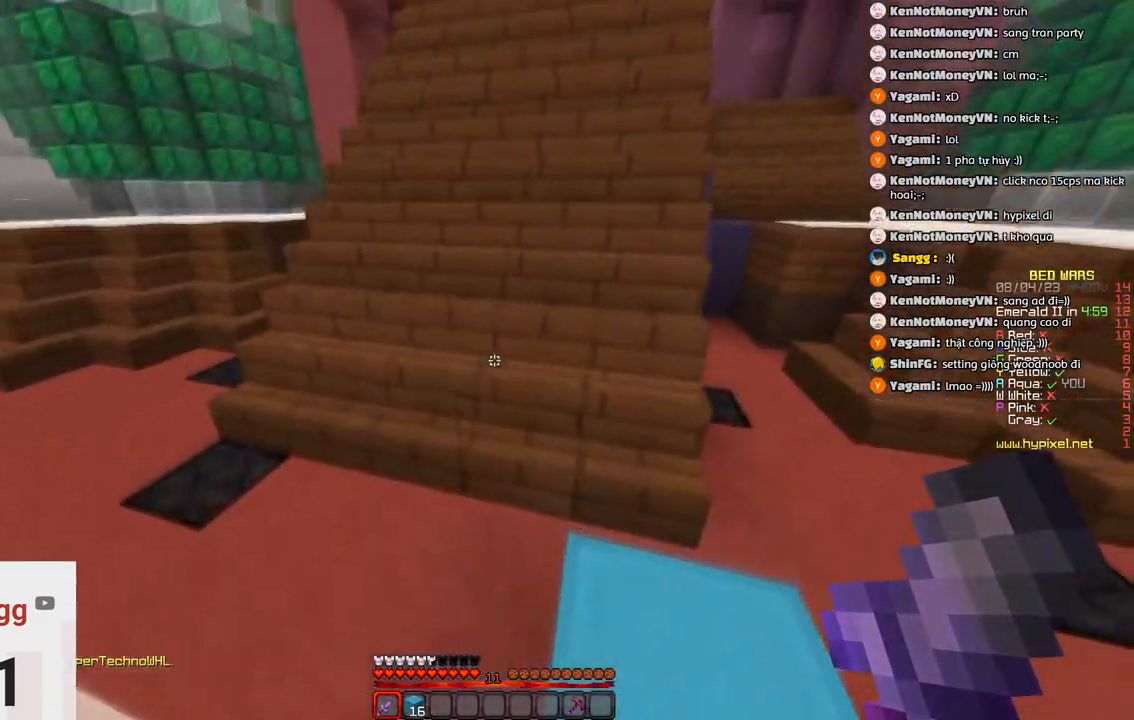
{"keys": ["d", "w"], "events": [[50, "space", "up"], [466, "d", "down"]]}
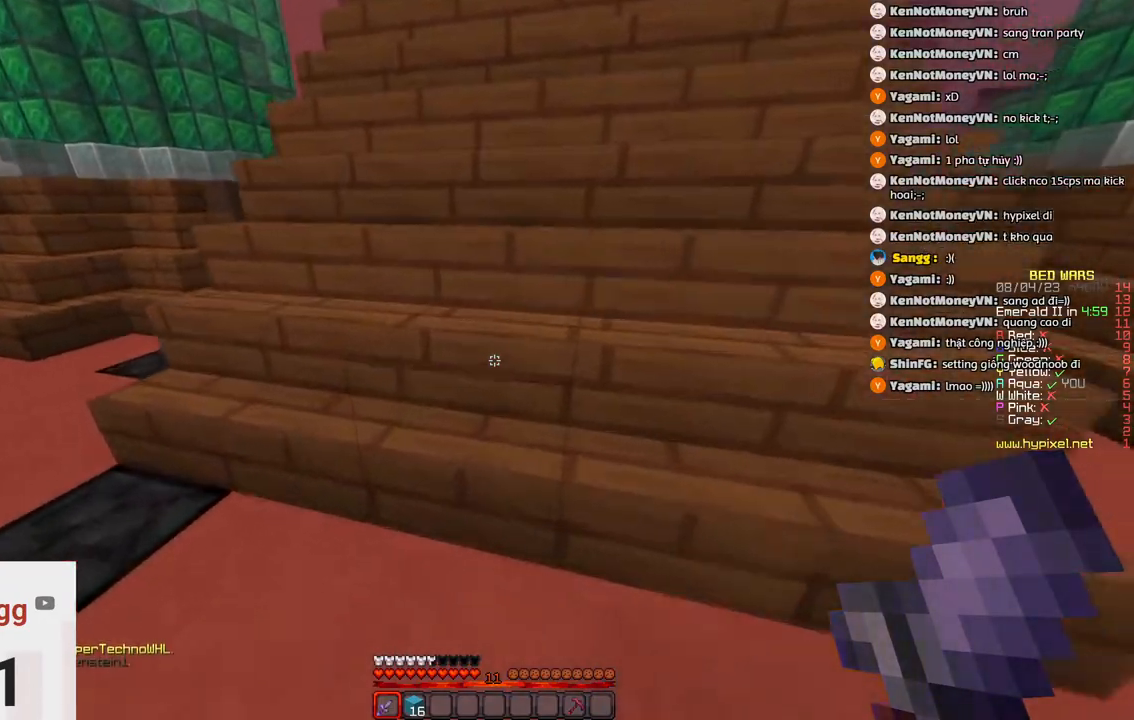
{"keys": ["w"], "events": [[166, "d", "up"]]}
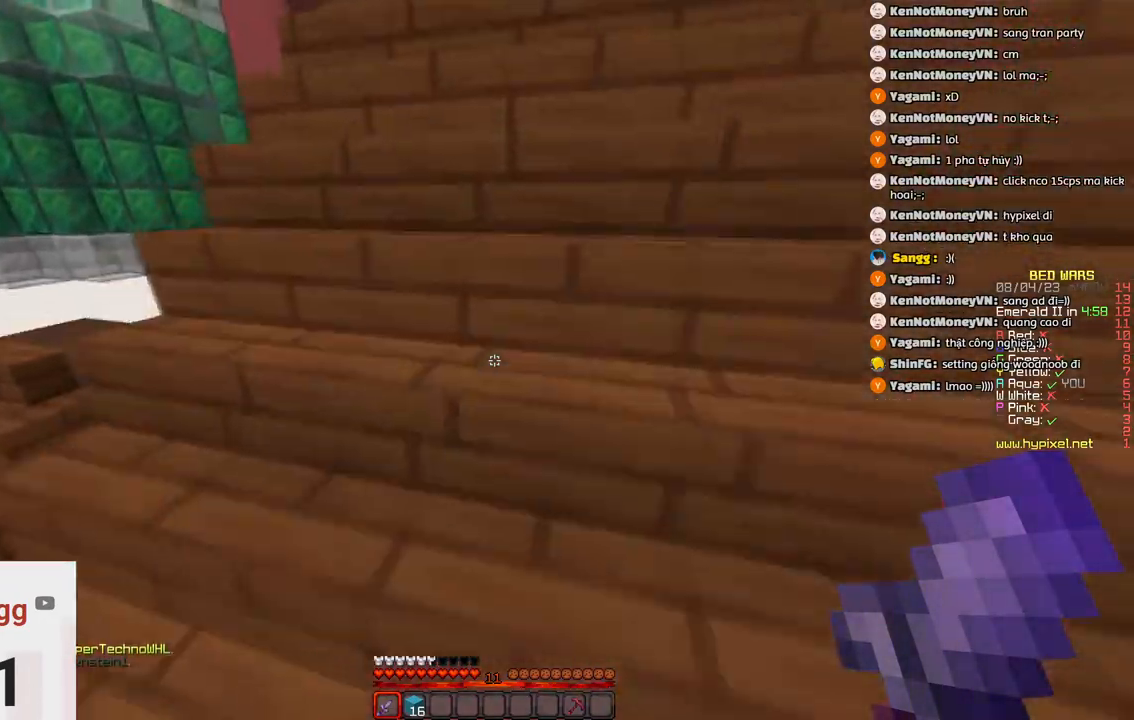
{"keys": ["w"], "events": [[233, "d", "down"], [500, "d", "up"]]}
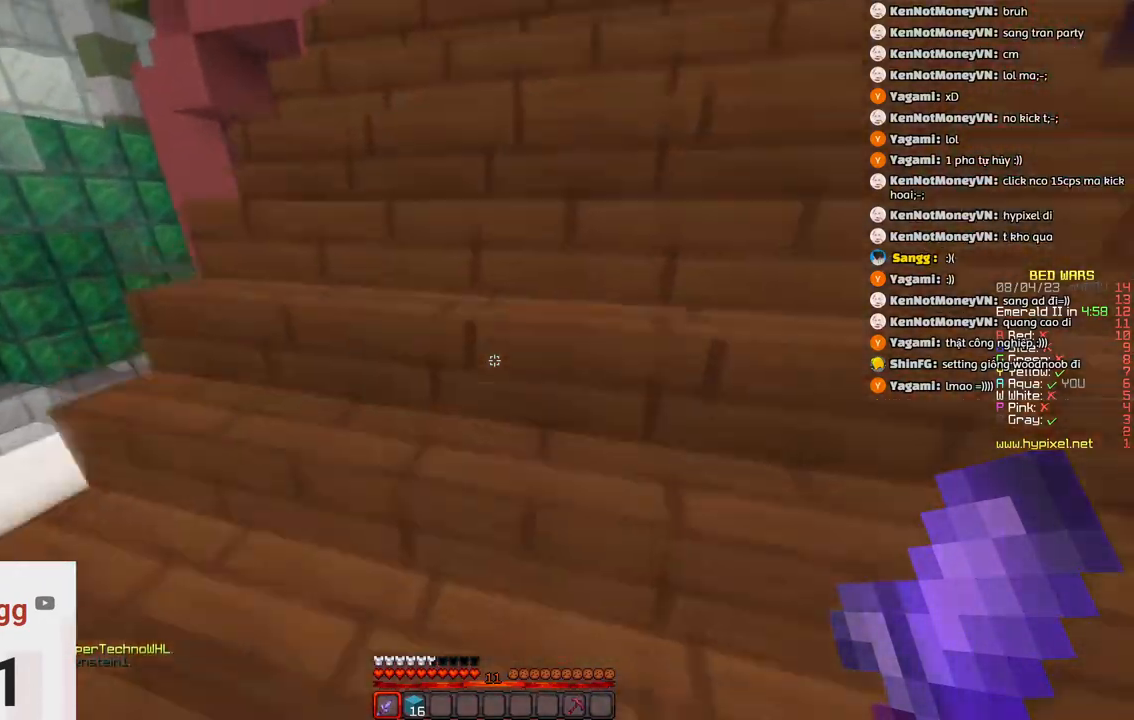
{"keys": ["w"], "events": [[266, "d", "down"], [483, "d", "up"]]}
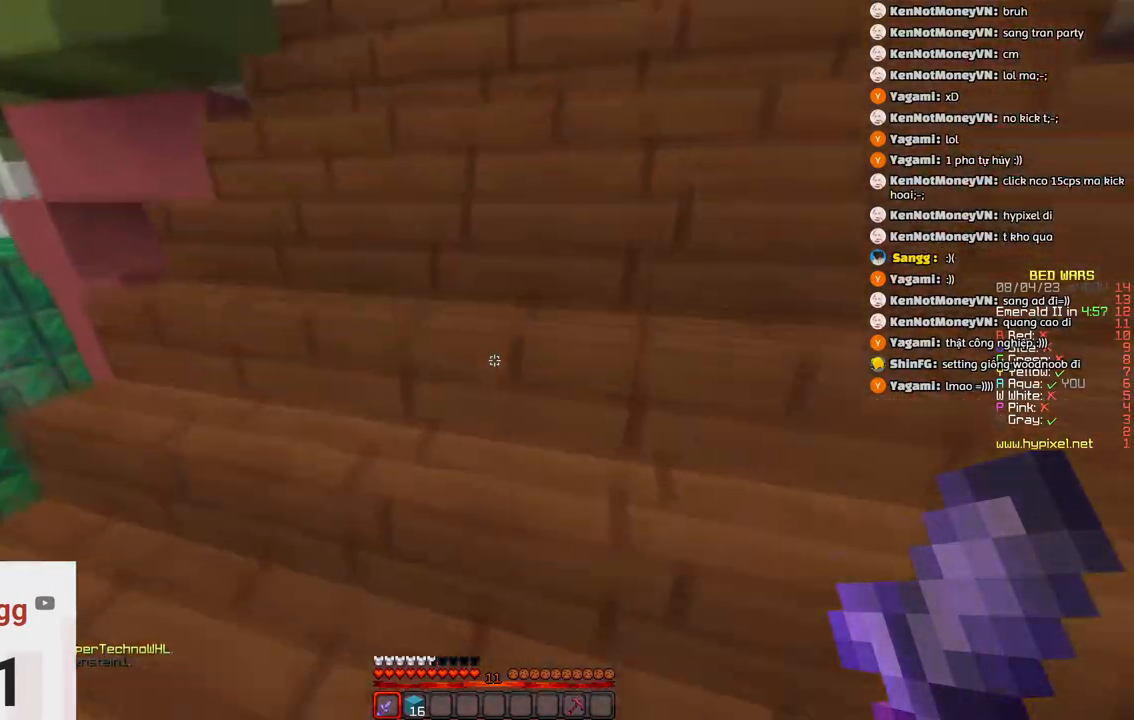
{"keys": ["w"], "events": []}
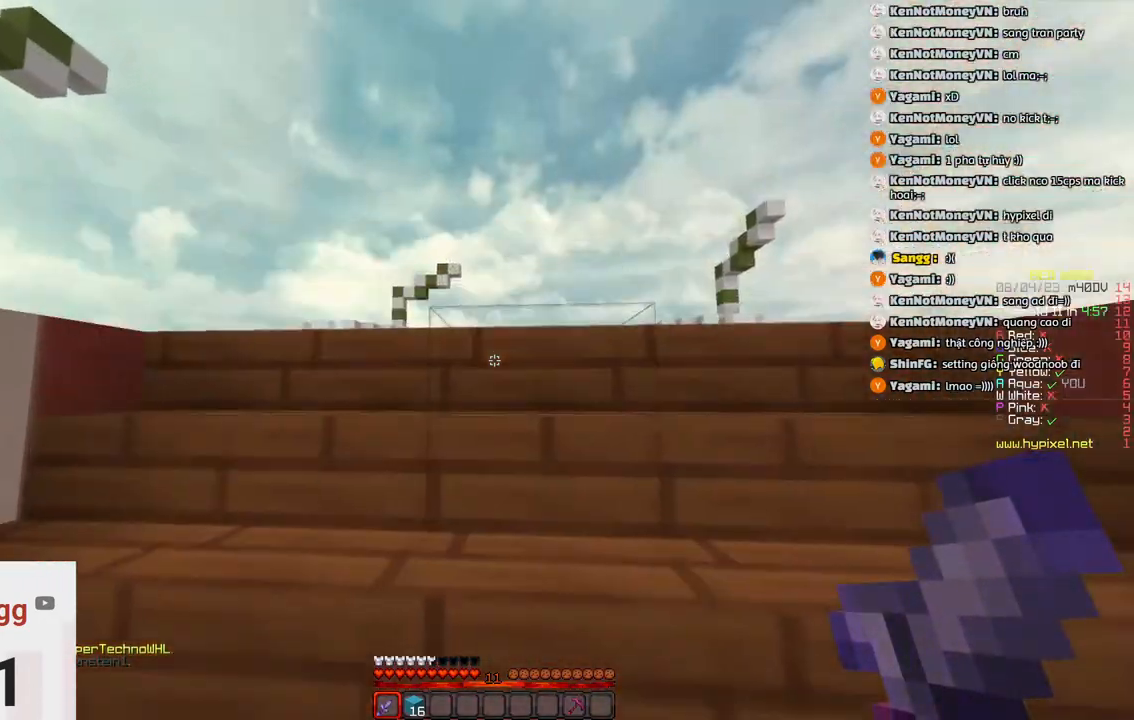
{"keys": ["w"], "events": [[200, "space", "down"], [416, "space", "up"]]}
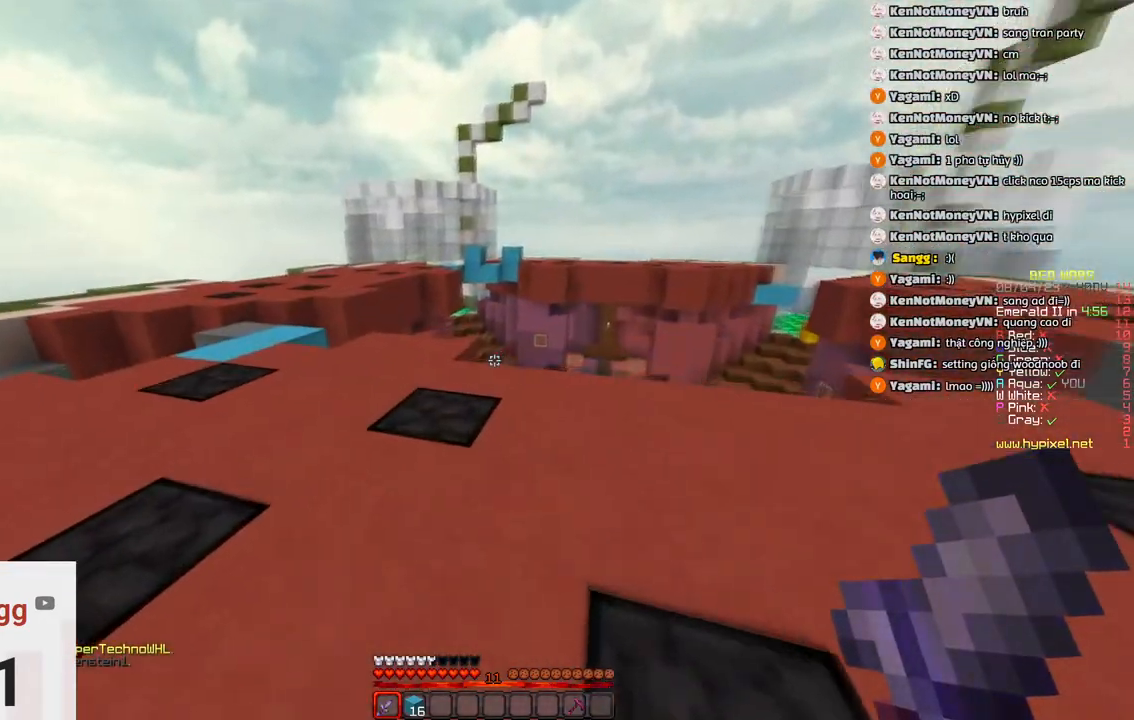
{"keys": ["w"], "events": [[233, "space", "down"], [433, "space", "up"]]}
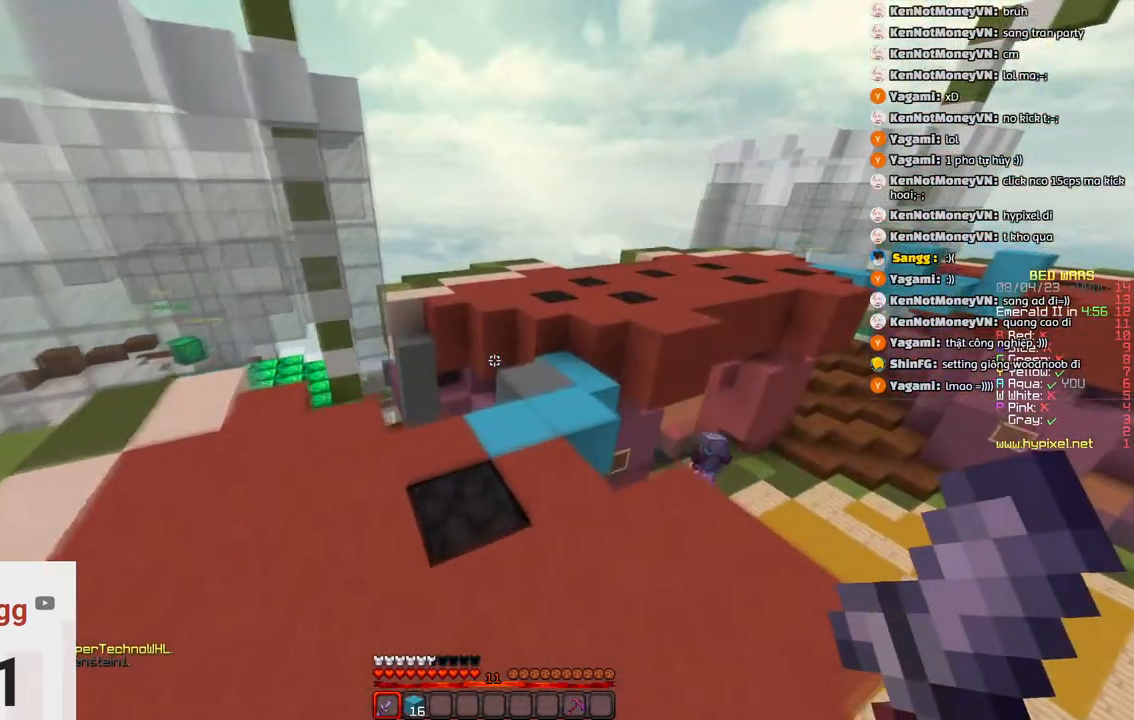
{"keys": ["space", "w"], "events": [[266, "space", "down"]]}
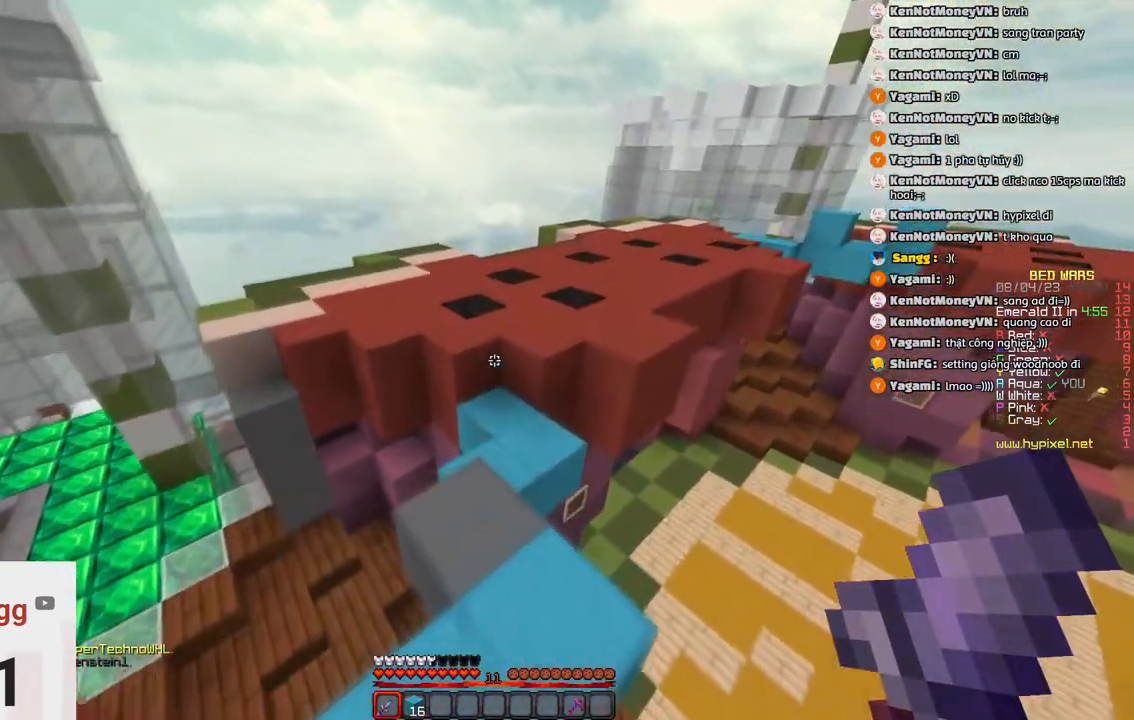
{"keys": ["space", "w"], "events": [[33, "space", "up"], [300, "space", "down"]]}
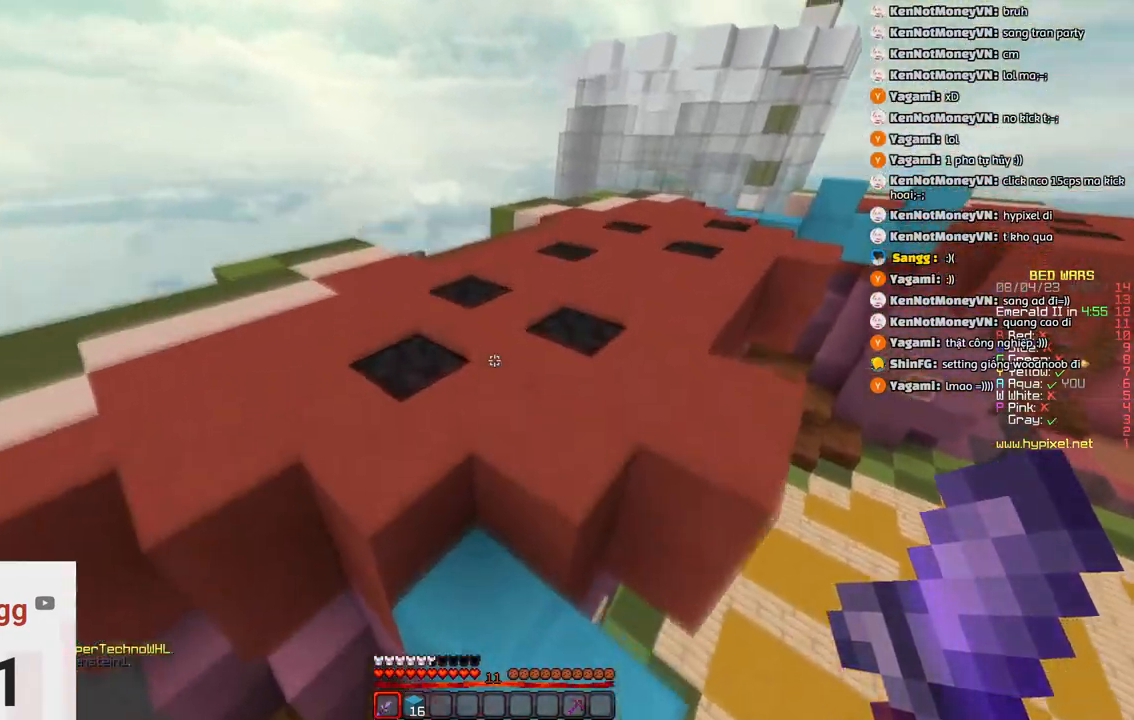
{"keys": ["space", "w"], "events": [[50, "space", "up"], [416, "space", "down"]]}